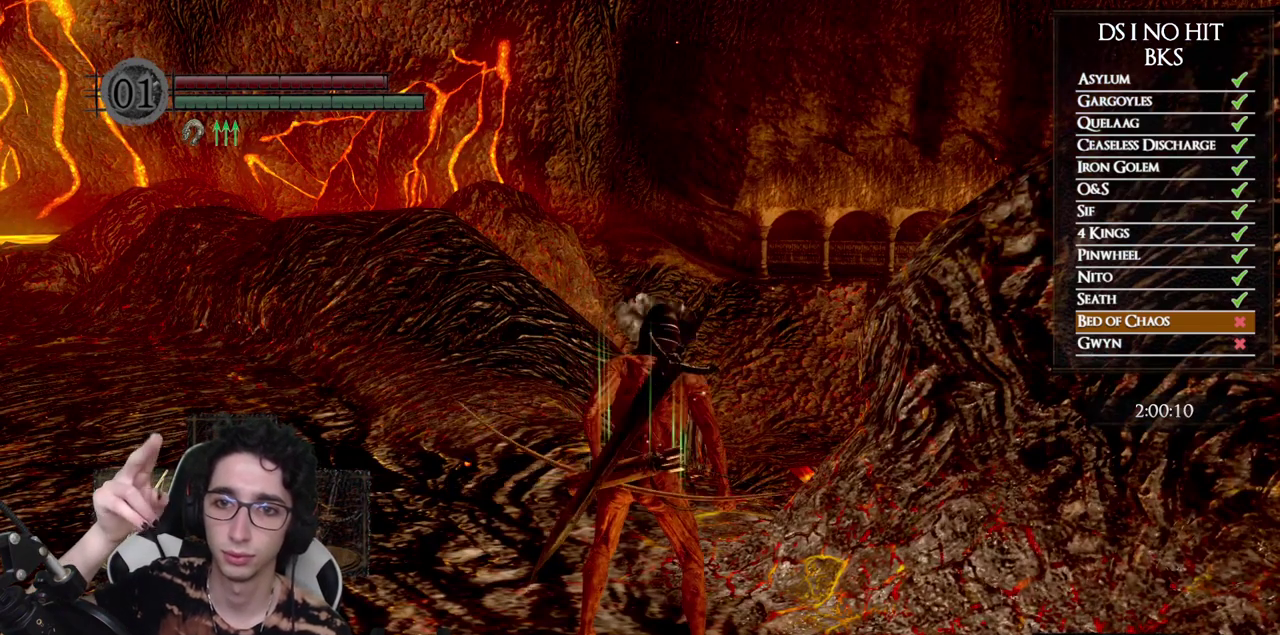
Gameplay with a controller (Xbox layout); each line is a JSON object with the inputs held at the frame after it. "events" lists button and stick changes between this image and that frame as [ms after this image, input, new state], when the widget could be followed in between.
{"buttons": [], "left_stick": "left", "right_stick": "center", "events": [[233, "left_stick", "left"]]}
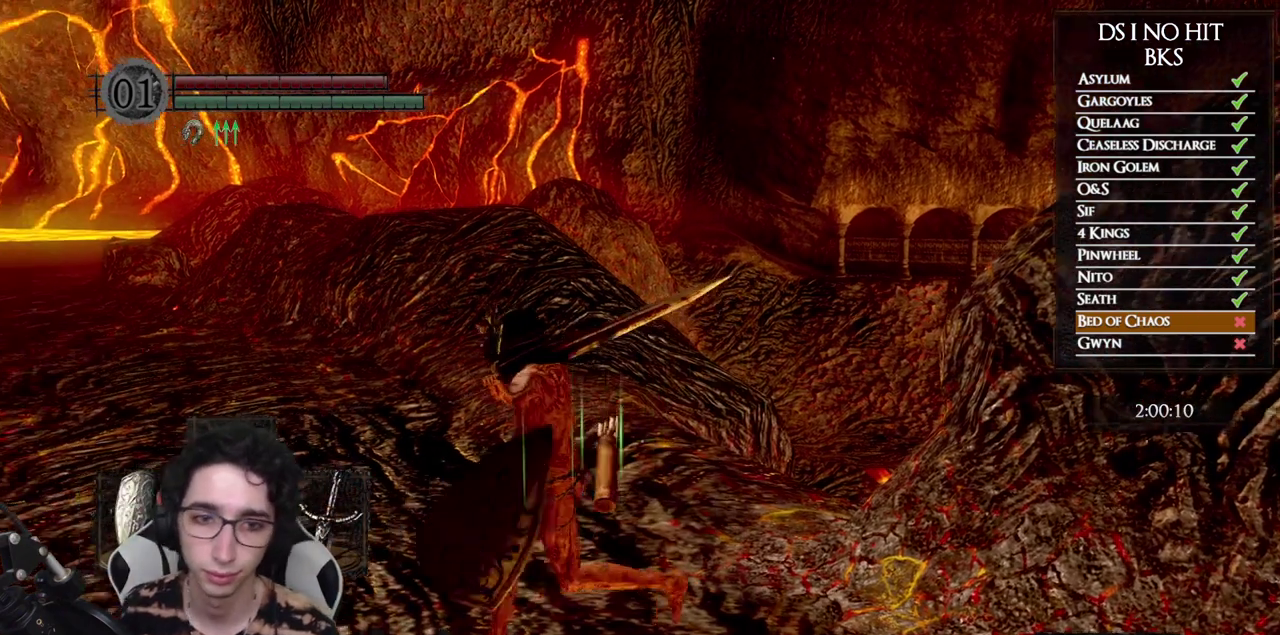
{"buttons": ["B"], "left_stick": "up-left", "right_stick": "center", "events": [[167, "right_stick", "down-left"], [267, "left_stick", "up-left"], [417, "right_stick", "center"], [450, "B", "down"]]}
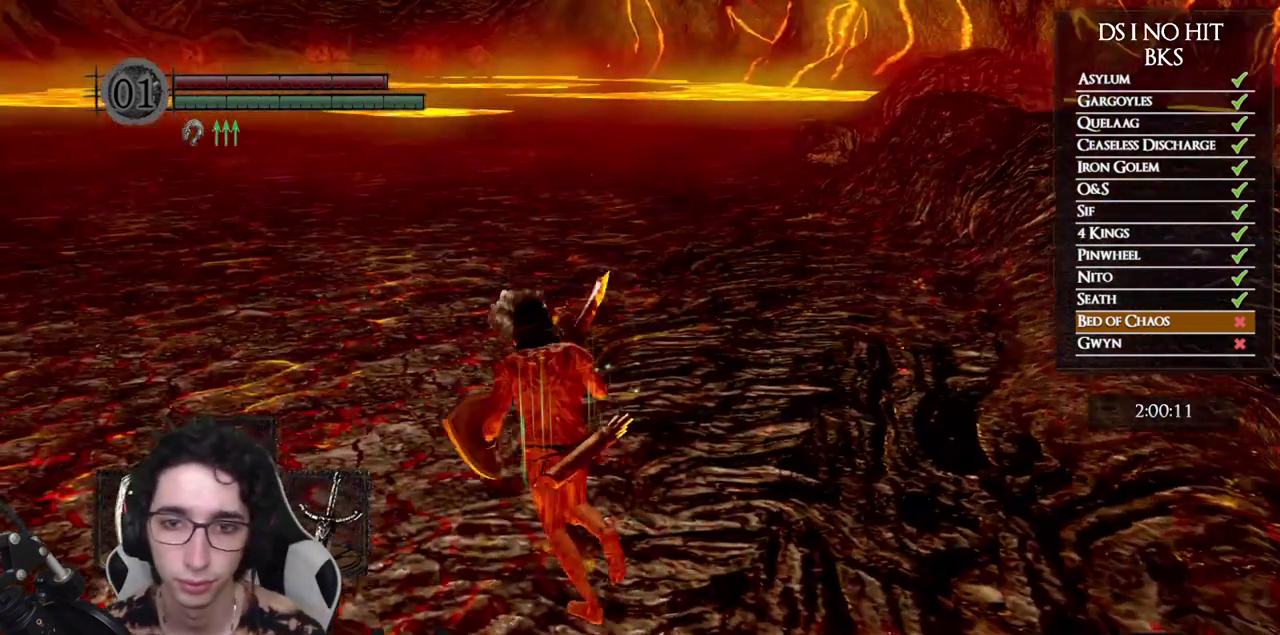
{"buttons": ["B"], "left_stick": "up", "right_stick": "center", "events": [[33, "left_stick", "up"], [167, "Y", "down"], [267, "Y", "up"]]}
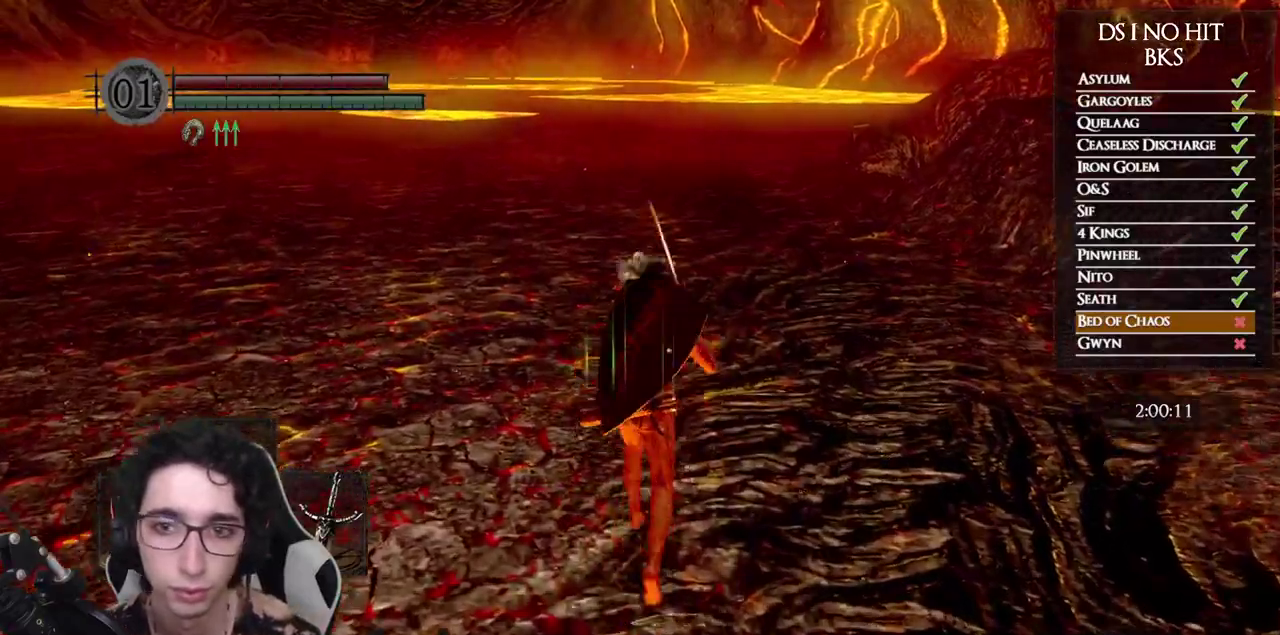
{"buttons": ["B"], "left_stick": "up", "right_stick": "center", "events": []}
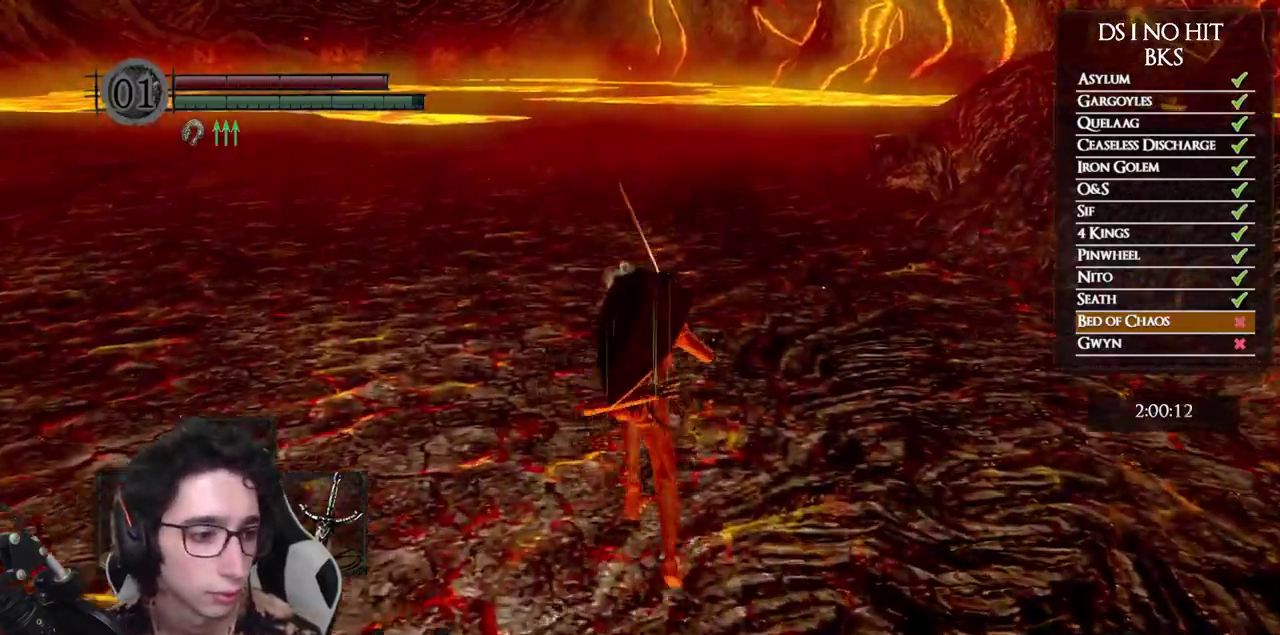
{"buttons": ["B"], "left_stick": "up", "right_stick": "center", "events": []}
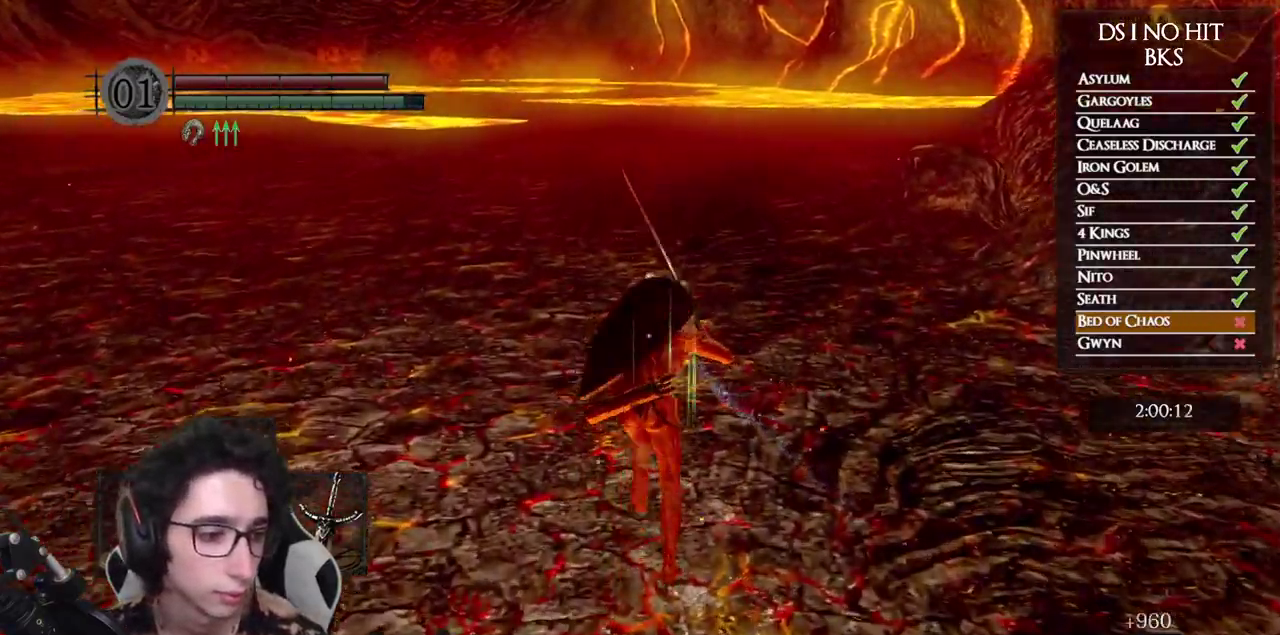
{"buttons": ["B"], "left_stick": "up", "right_stick": "center", "events": []}
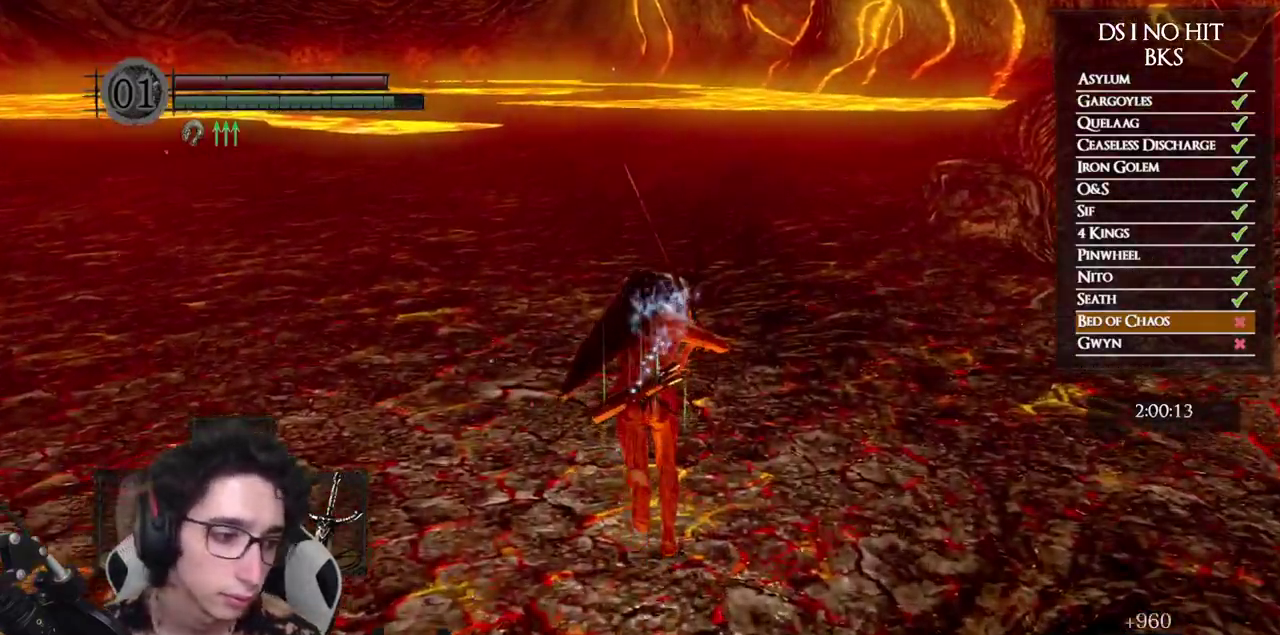
{"buttons": ["B"], "left_stick": "up", "right_stick": "center", "events": []}
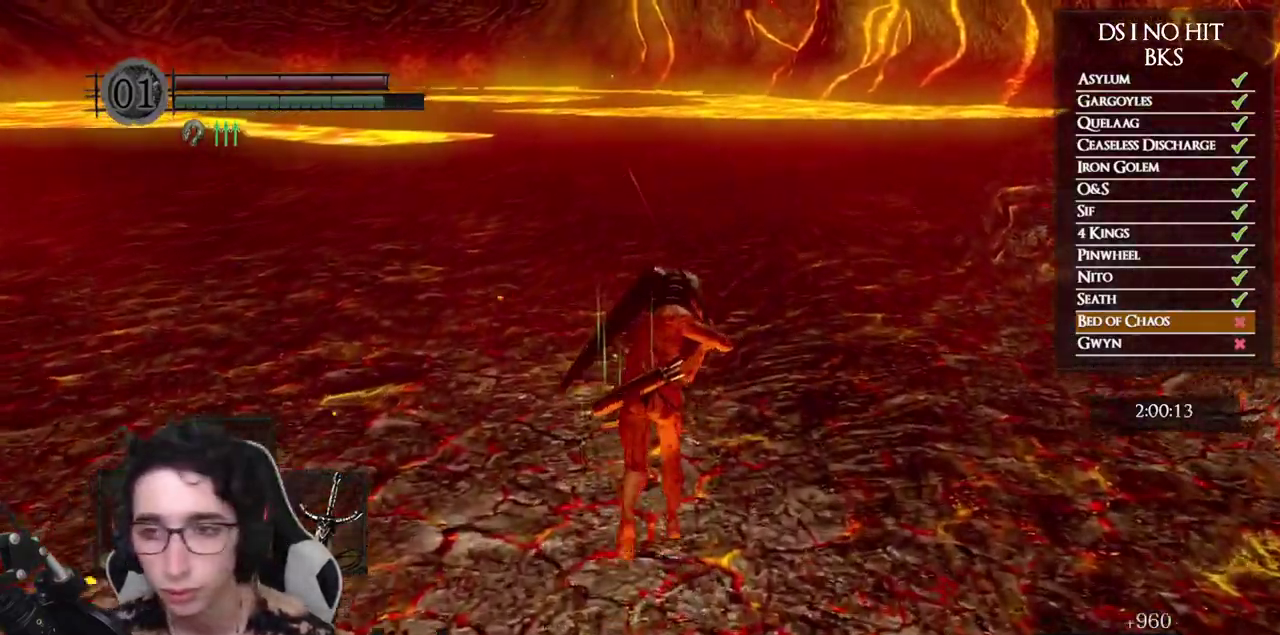
{"buttons": ["B"], "left_stick": "up", "right_stick": "center", "events": []}
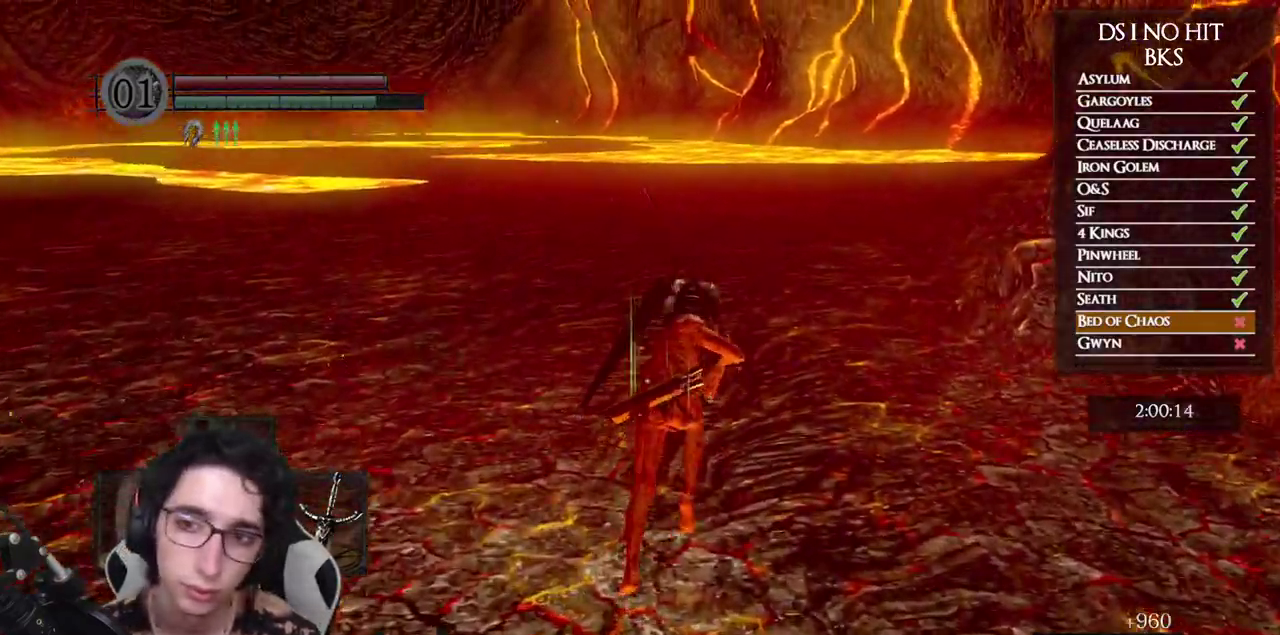
{"buttons": ["B"], "left_stick": "up", "right_stick": "center", "events": []}
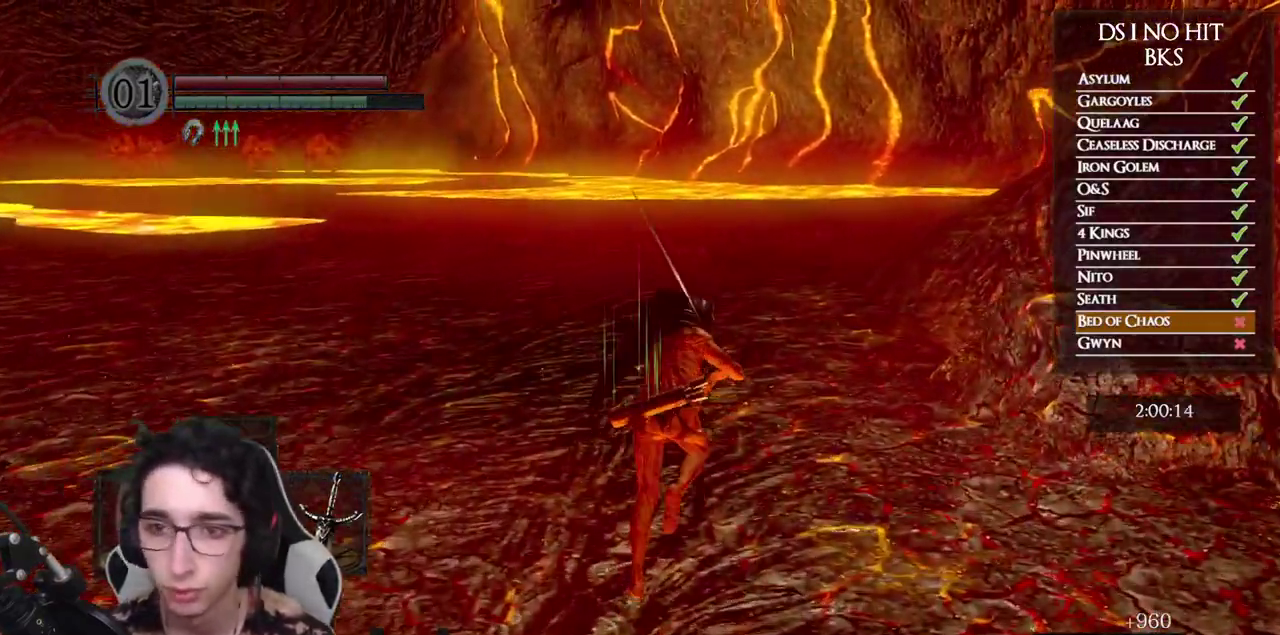
{"buttons": ["B"], "left_stick": "up", "right_stick": "center", "events": []}
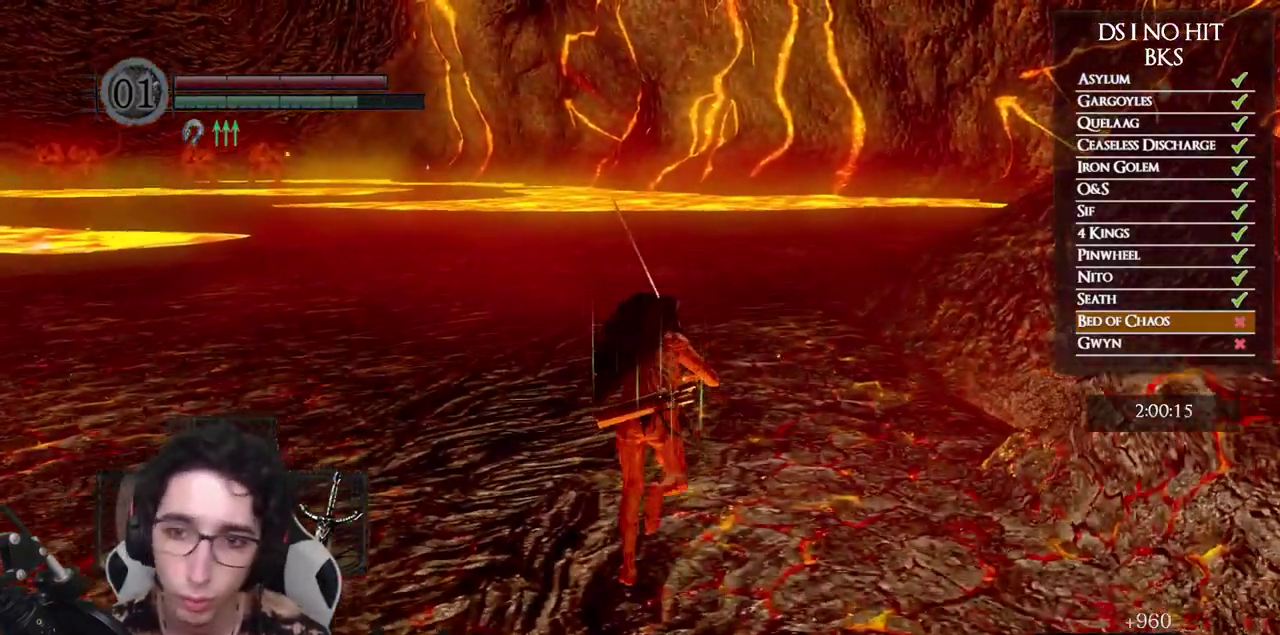
{"buttons": ["B"], "left_stick": "up", "right_stick": "center", "events": []}
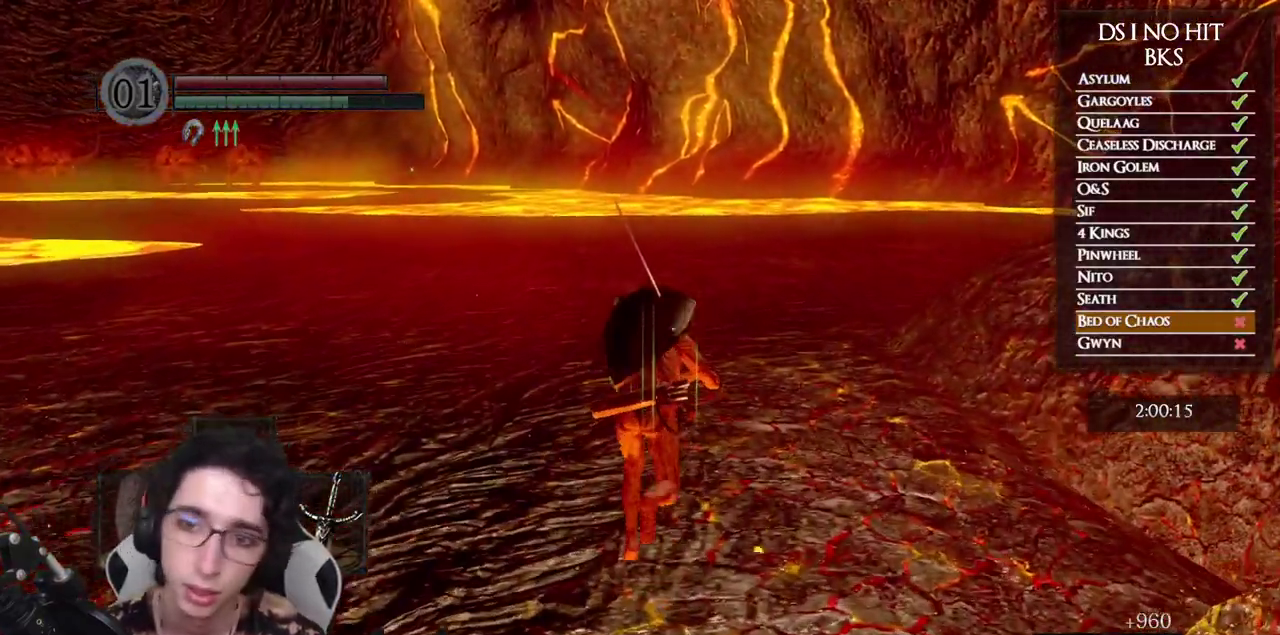
{"buttons": ["B"], "left_stick": "up", "right_stick": "center", "events": []}
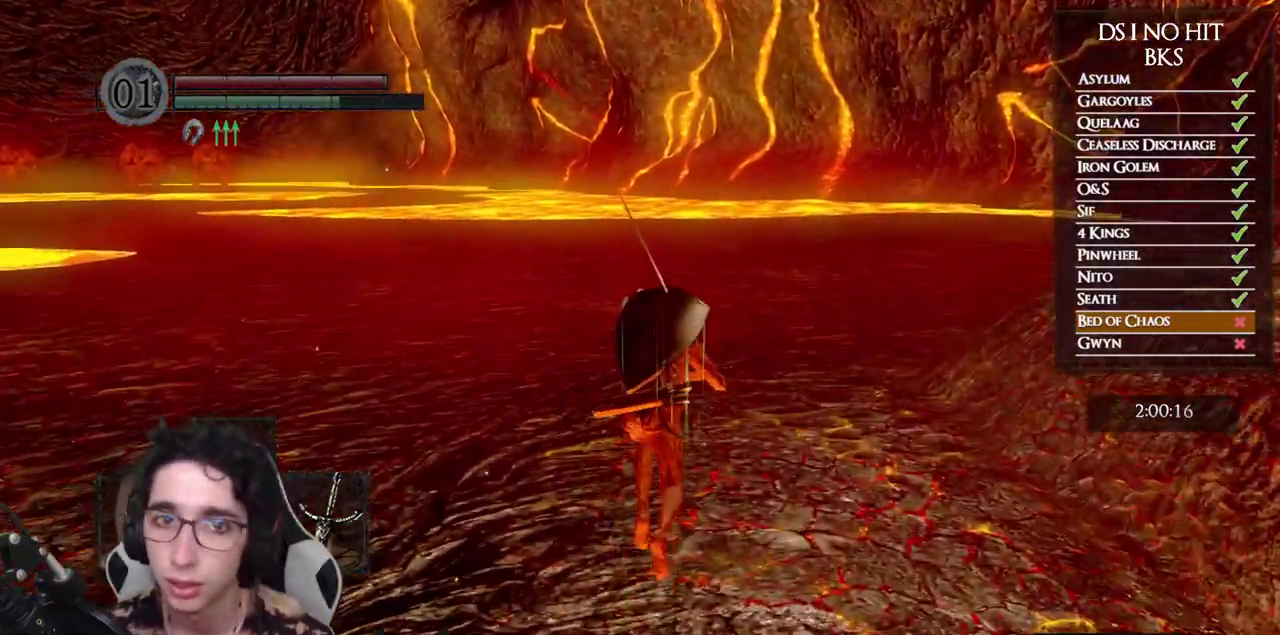
{"buttons": ["B"], "left_stick": "up", "right_stick": "center", "events": []}
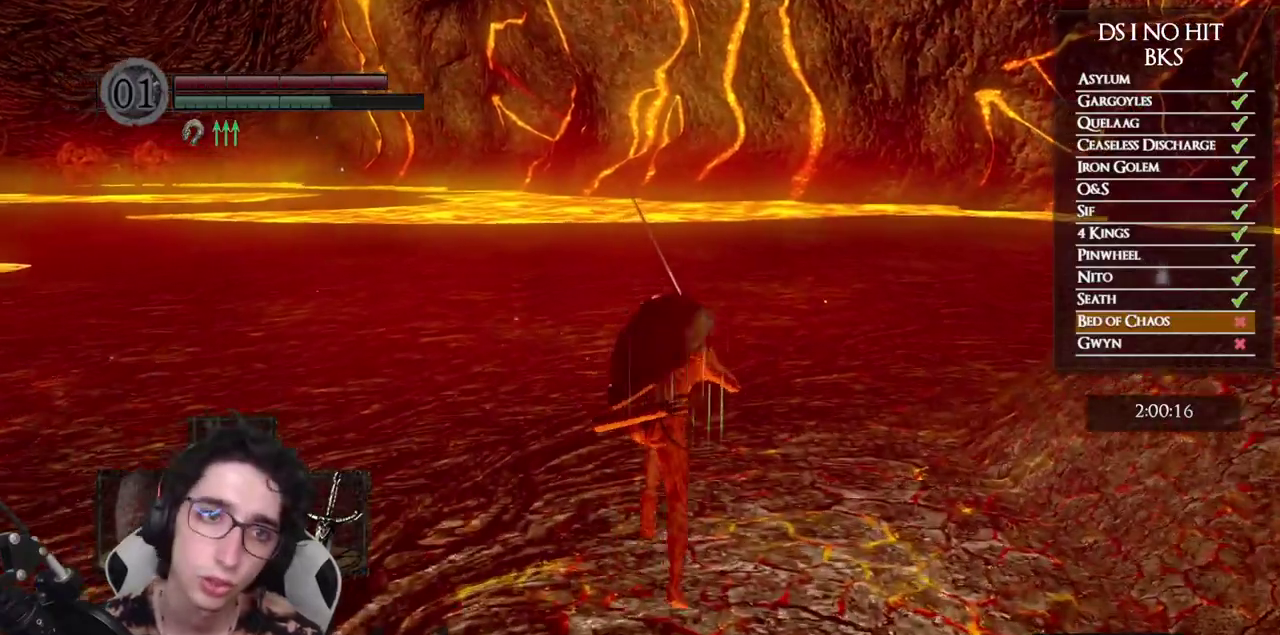
{"buttons": ["B"], "left_stick": "up", "right_stick": "center", "events": []}
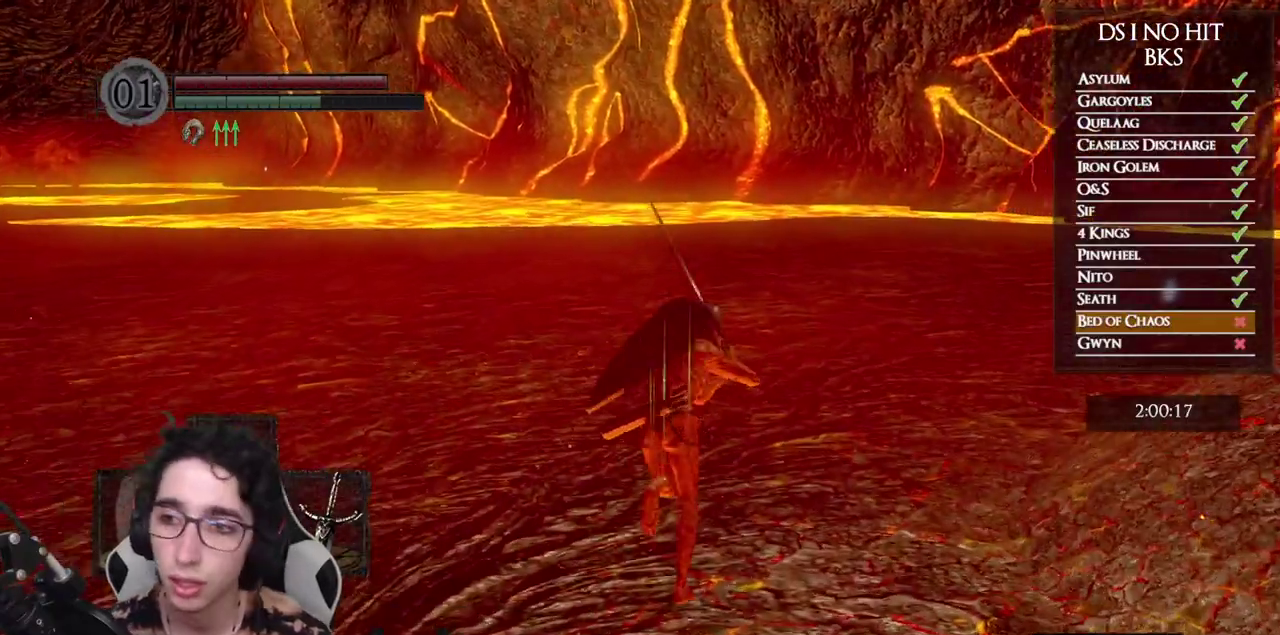
{"buttons": [], "left_stick": "up", "right_stick": "right", "events": [[283, "B", "up"], [400, "right_stick", "right"]]}
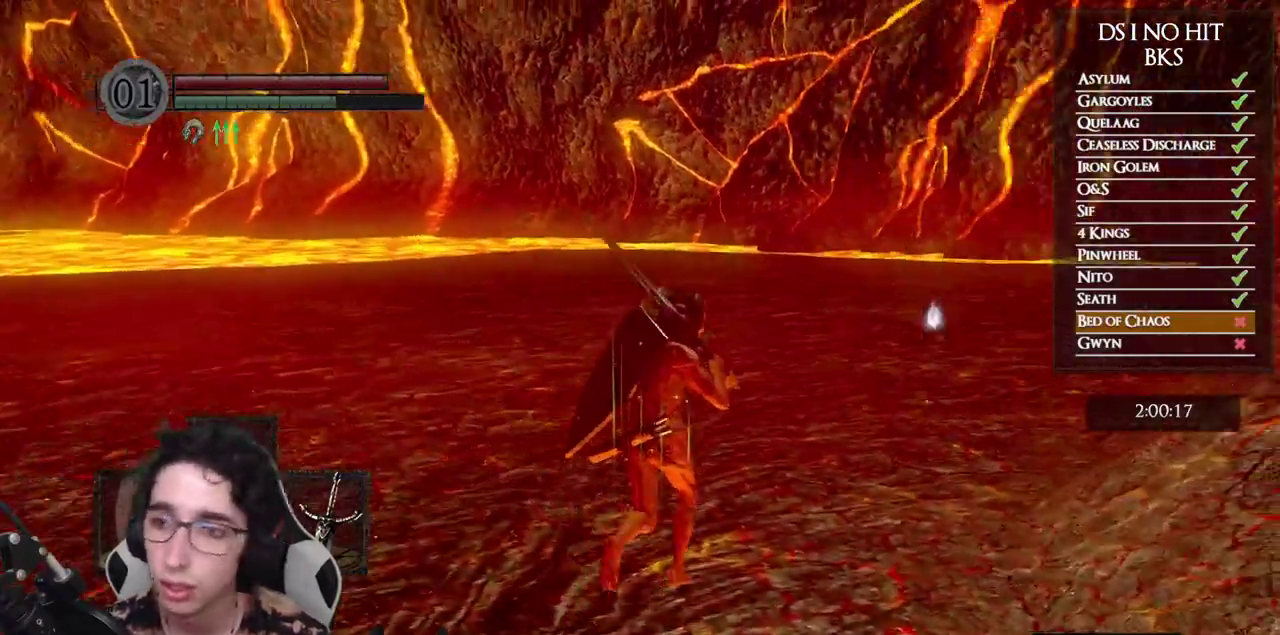
{"buttons": ["B"], "left_stick": "up", "right_stick": "center", "events": [[133, "right_stick", "center"], [217, "B", "down"]]}
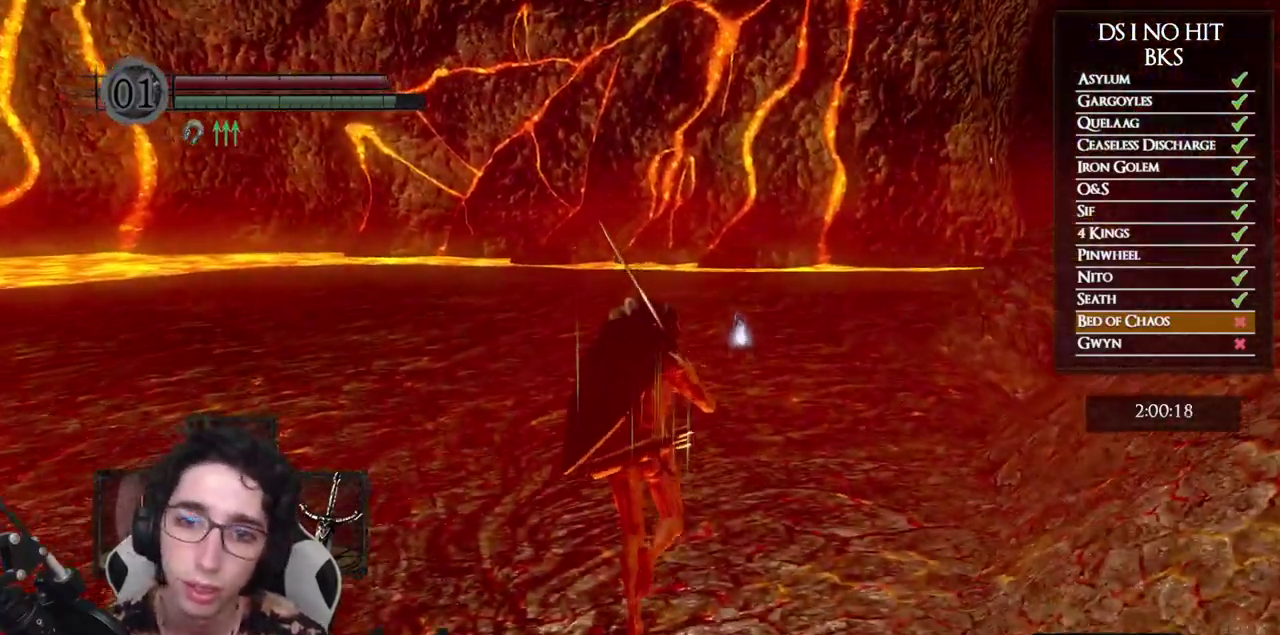
{"buttons": ["B"], "left_stick": "up", "right_stick": "center", "events": []}
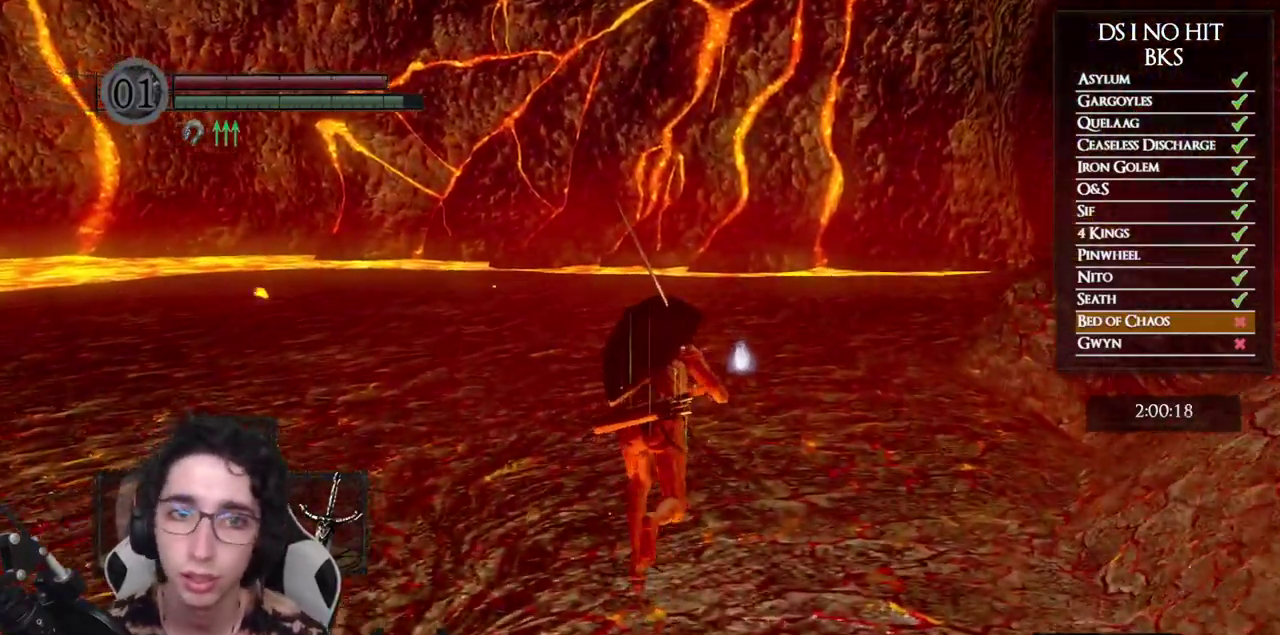
{"buttons": ["B"], "left_stick": "up", "right_stick": "center", "events": []}
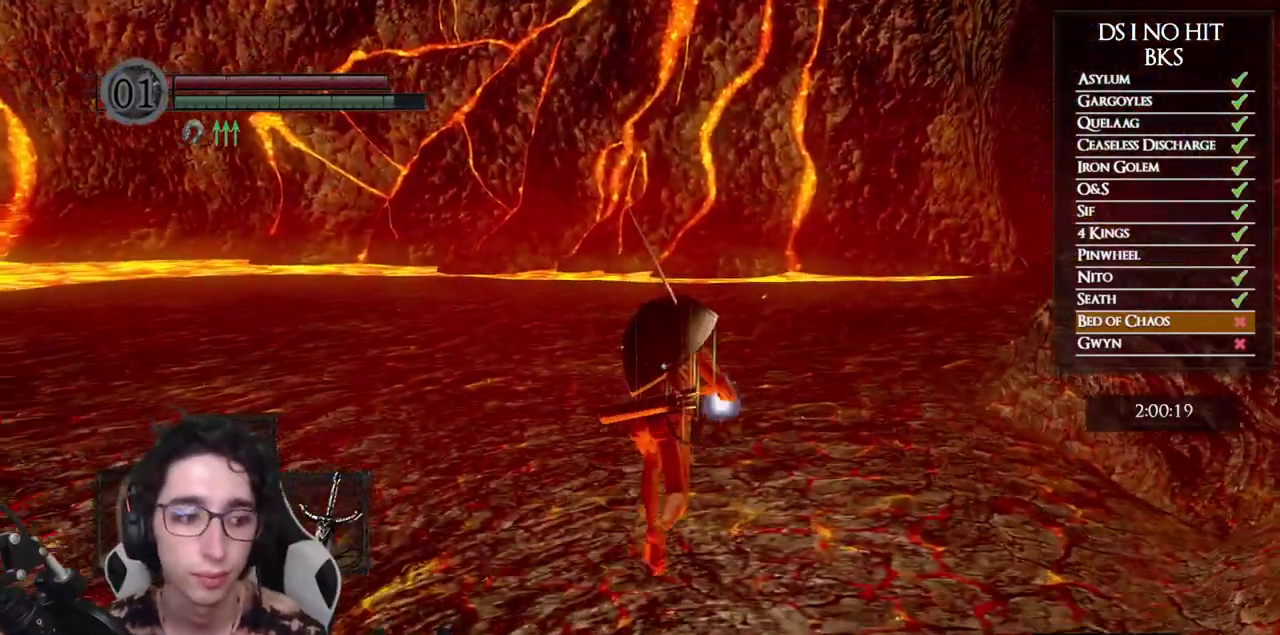
{"buttons": ["B"], "left_stick": "up", "right_stick": "center", "events": []}
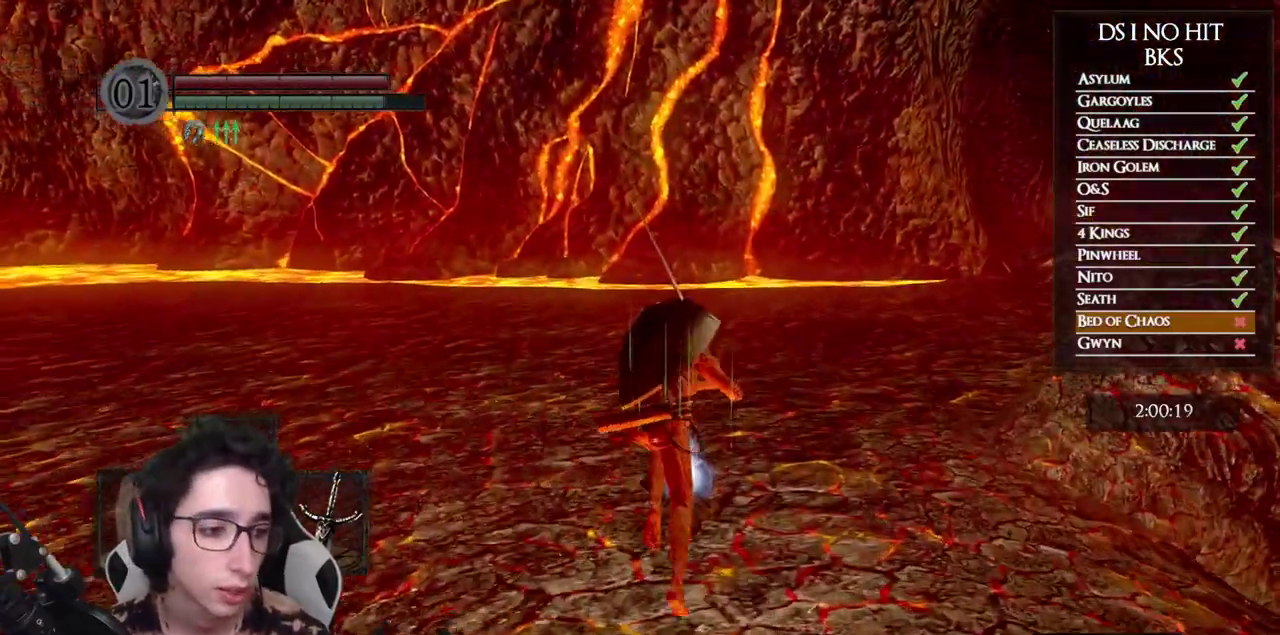
{"buttons": ["A"], "left_stick": "center", "right_stick": "center", "events": [[100, "B", "up"], [183, "A", "down"], [267, "A", "up"], [267, "left_stick", "center"], [333, "A", "down"], [383, "A", "up"], [467, "A", "down"]]}
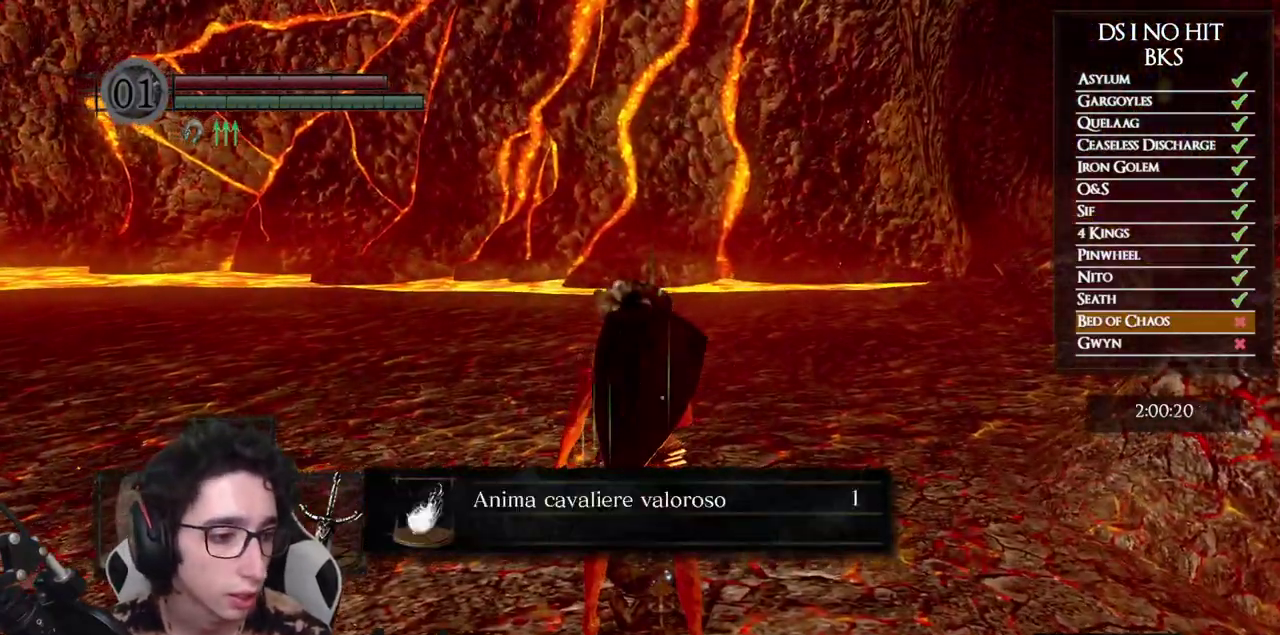
{"buttons": [], "left_stick": "up-left", "right_stick": "down-right", "events": [[33, "A", "up"], [83, "left_stick", "up"], [117, "A", "down"], [183, "A", "up"], [250, "A", "down"], [333, "A", "up"], [400, "left_stick", "up-left"], [467, "right_stick", "down-right"]]}
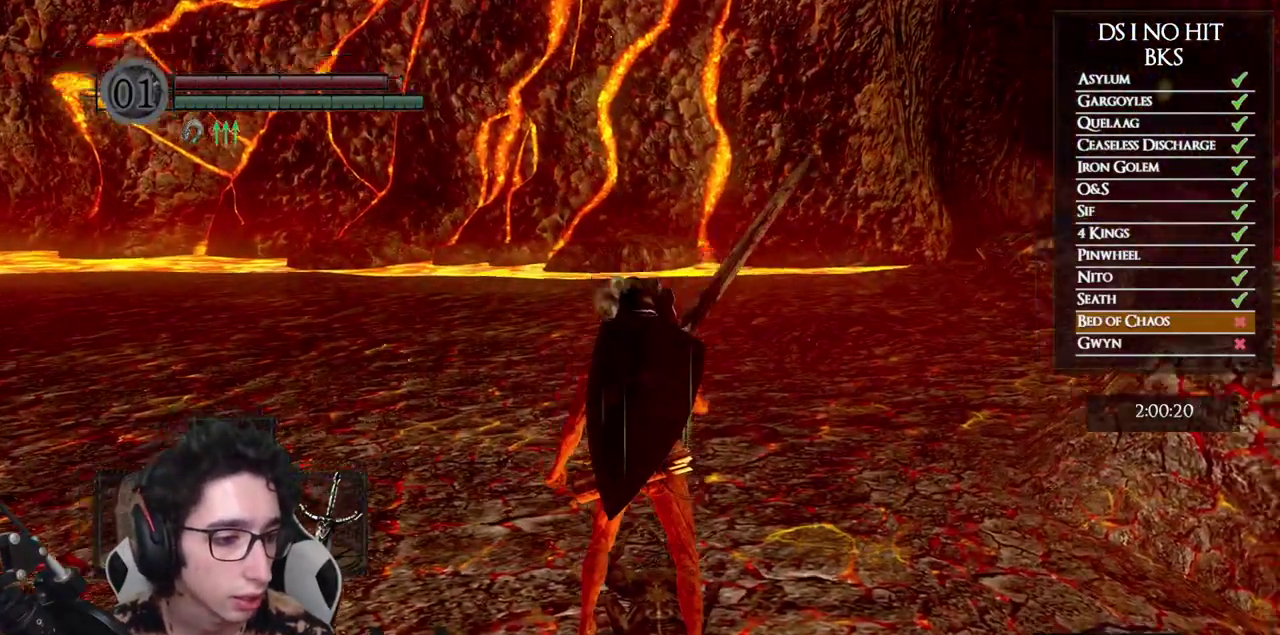
{"buttons": ["B"], "left_stick": "up-left", "right_stick": "center", "events": [[83, "right_stick", "center"], [150, "B", "down"]]}
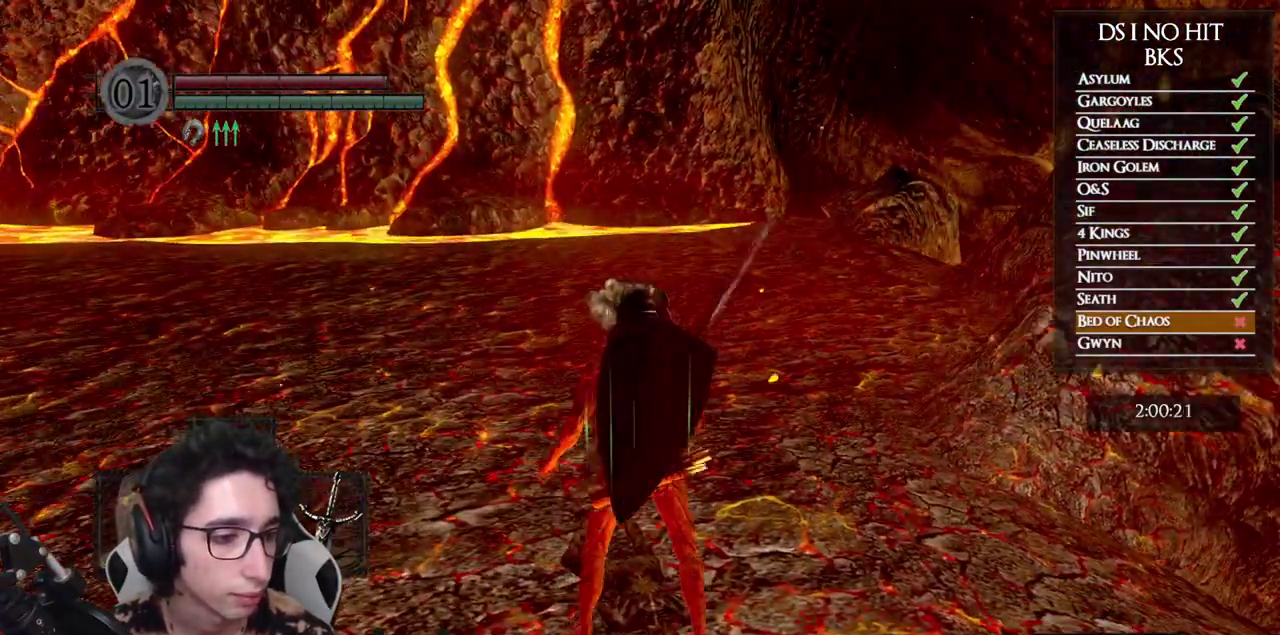
{"buttons": ["B"], "left_stick": "up", "right_stick": "center", "events": [[500, "left_stick", "up"]]}
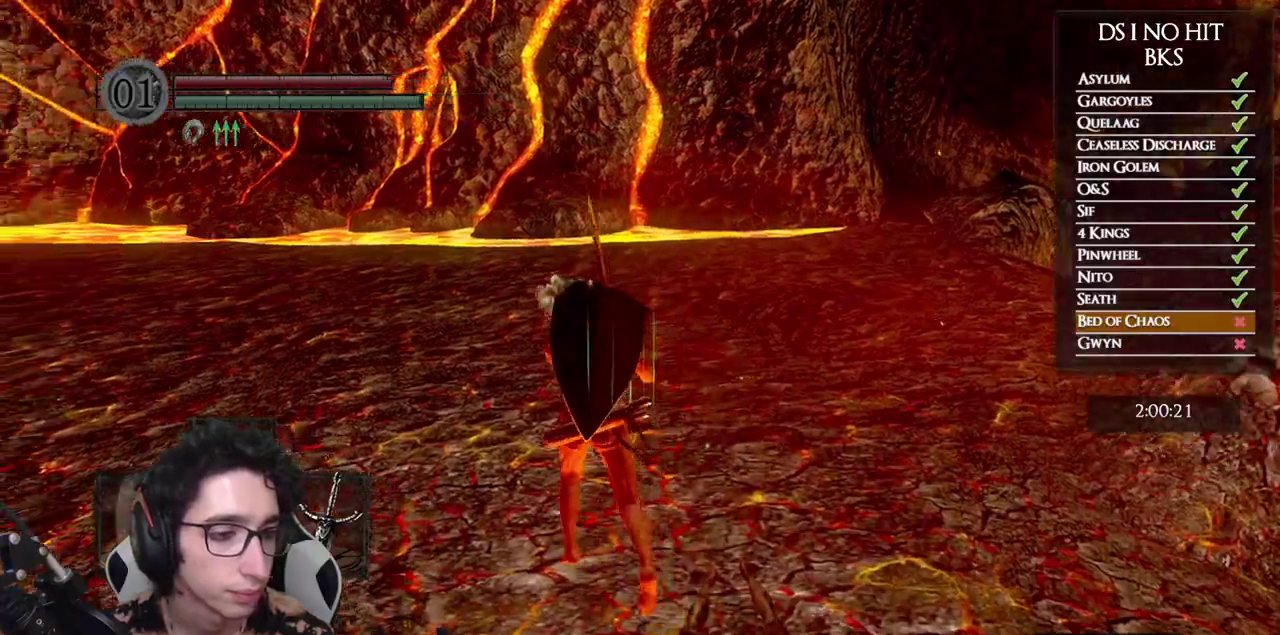
{"buttons": ["B"], "left_stick": "up", "right_stick": "center", "events": []}
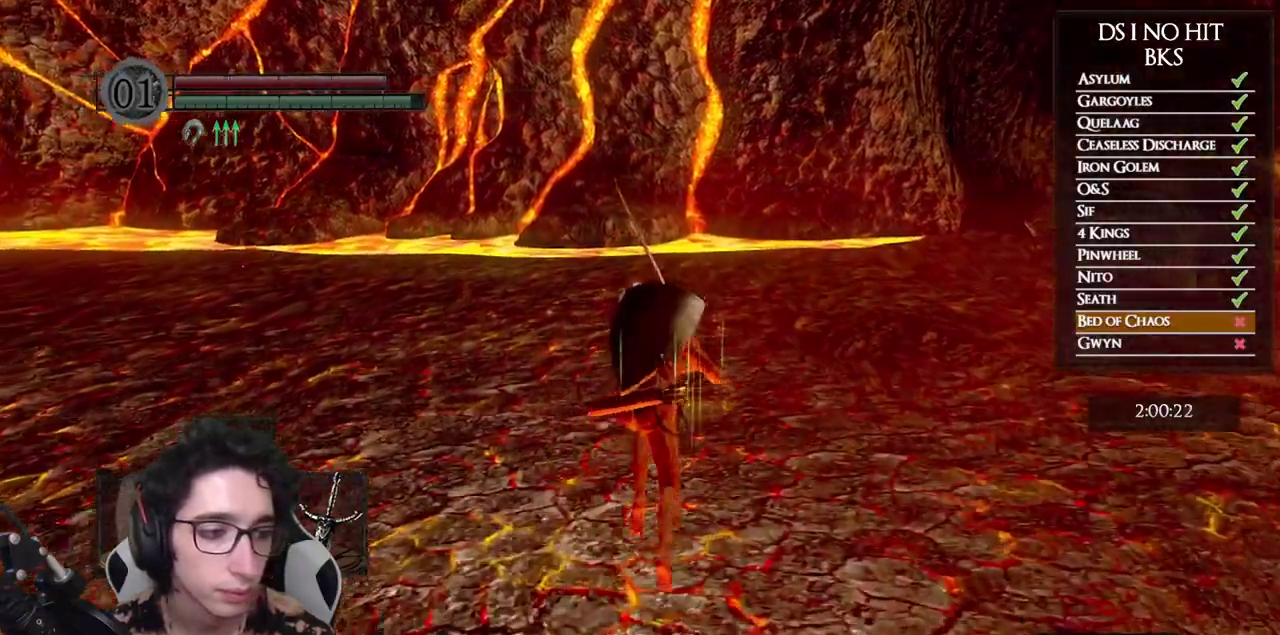
{"buttons": ["B"], "left_stick": "up", "right_stick": "center", "events": []}
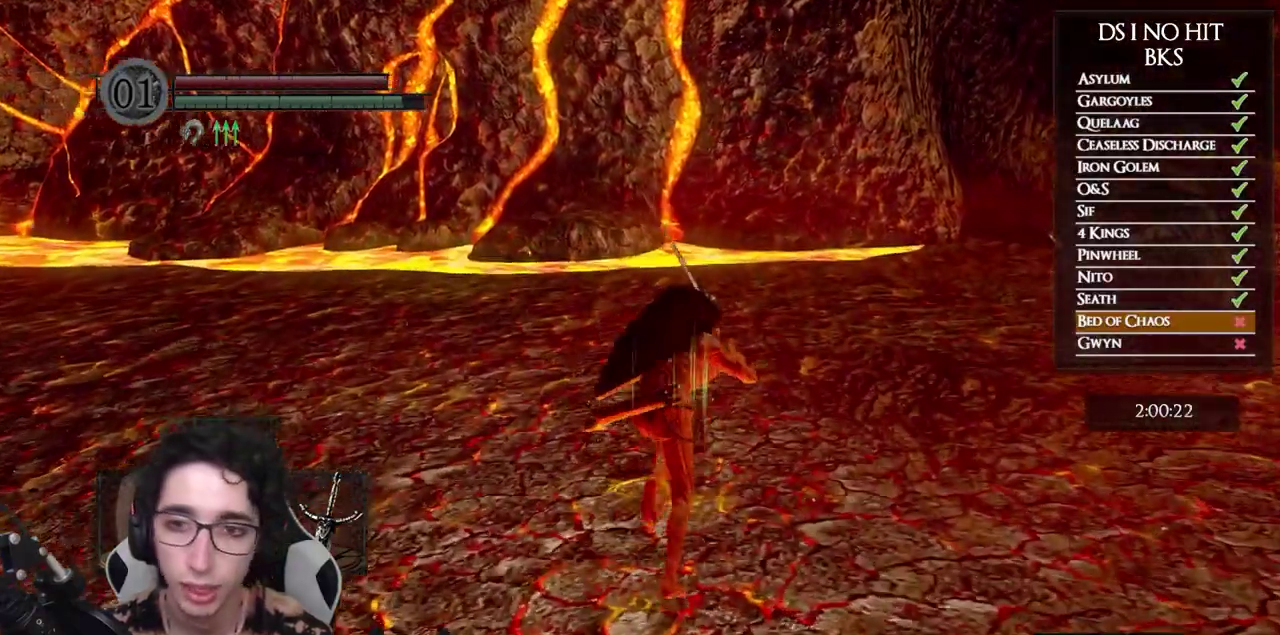
{"buttons": ["B"], "left_stick": "up", "right_stick": "center", "events": []}
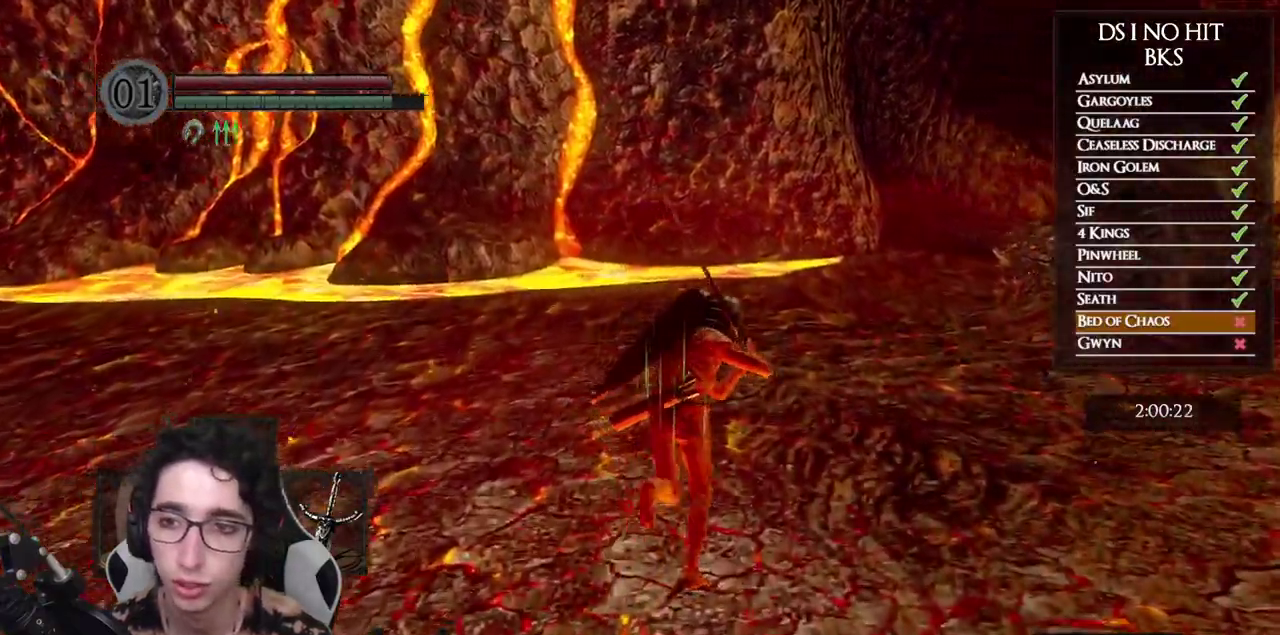
{"buttons": ["B"], "left_stick": "up", "right_stick": "center", "events": []}
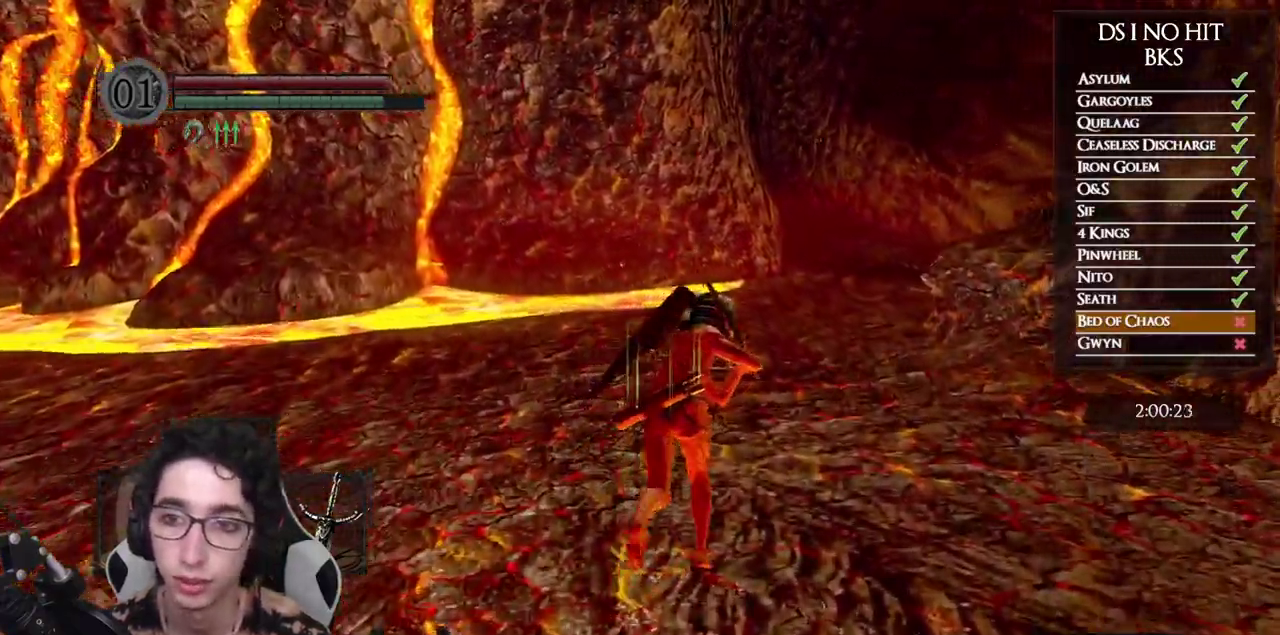
{"buttons": ["B"], "left_stick": "up", "right_stick": "center", "events": []}
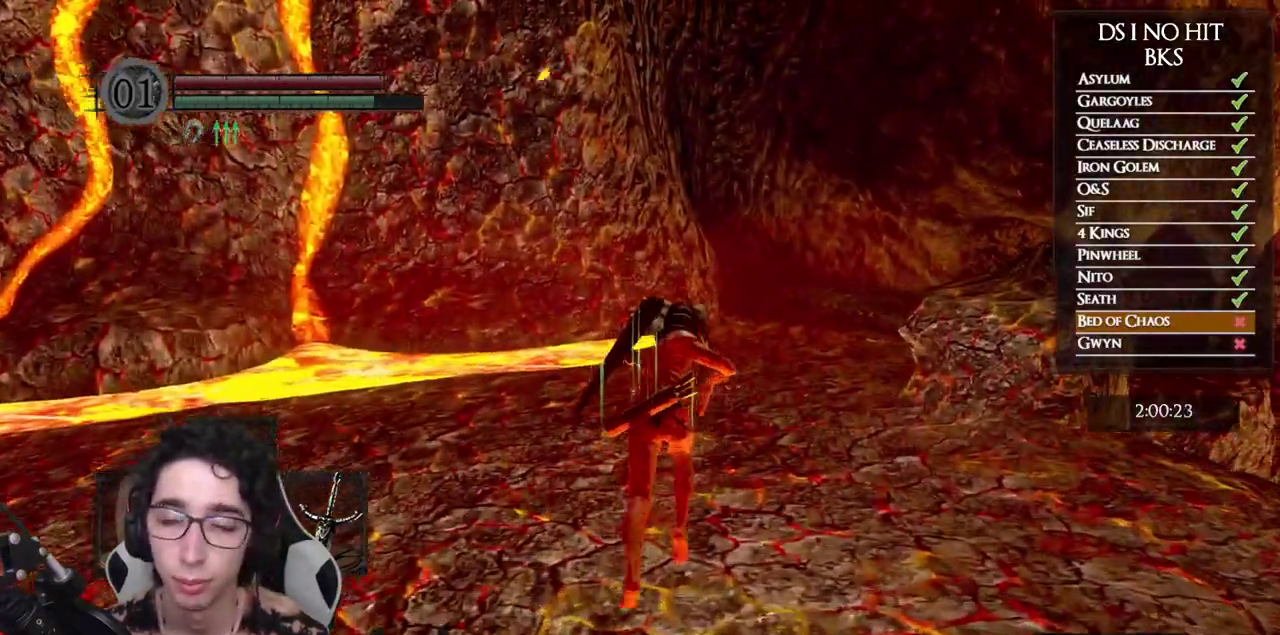
{"buttons": ["B"], "left_stick": "up", "right_stick": "center", "events": []}
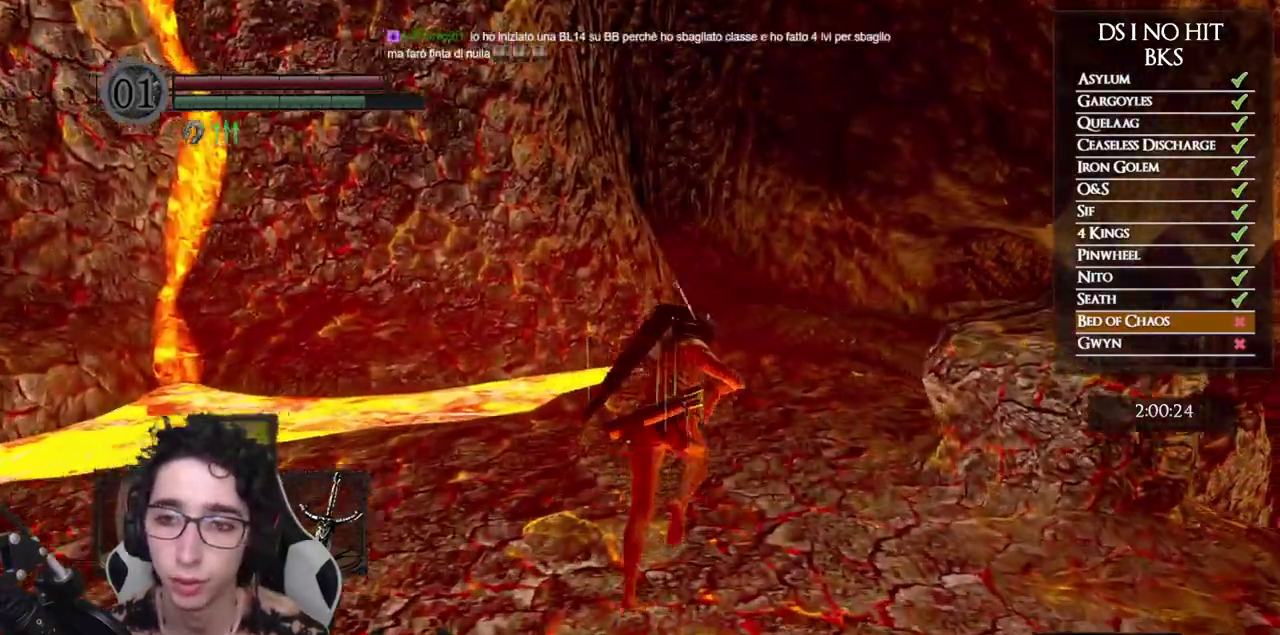
{"buttons": [], "left_stick": "up", "right_stick": "down", "events": [[317, "B", "up"], [417, "right_stick", "down"]]}